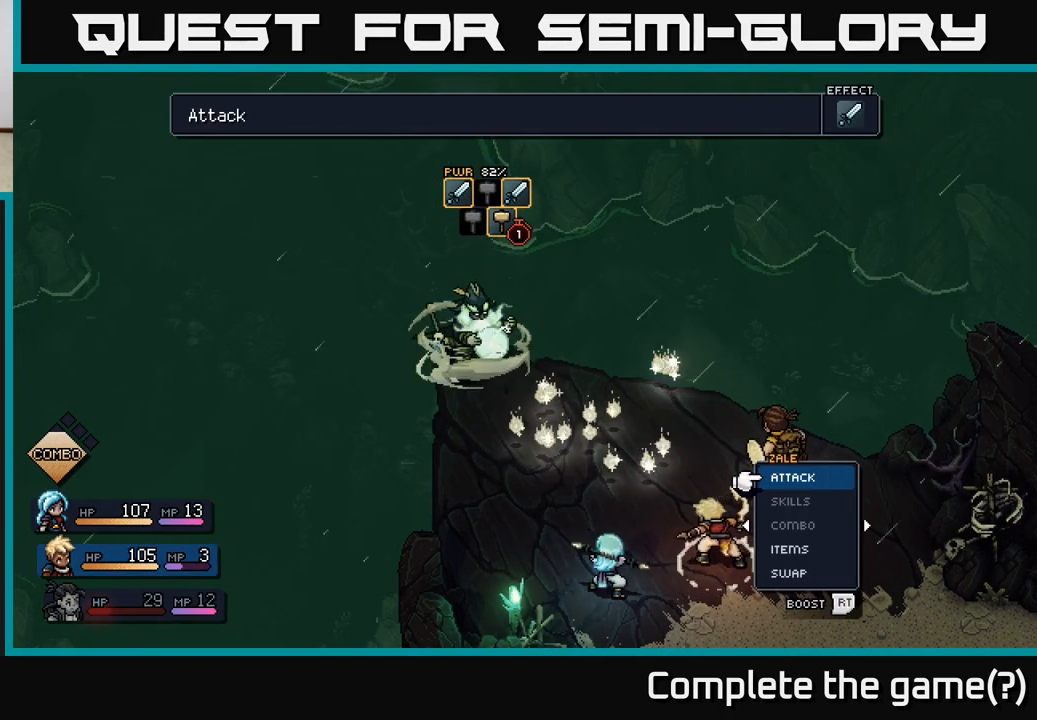
Gameplay with a controller (Xbox layout); each line is a JSON object with the inputs held at the frame after it. "events" lists button and stick changes between this image and that frame as [ms after this image, input, new state], when the widget could be followed in between.
{"buttons": [], "left_stick": "center", "right_stick": "center", "events": []}
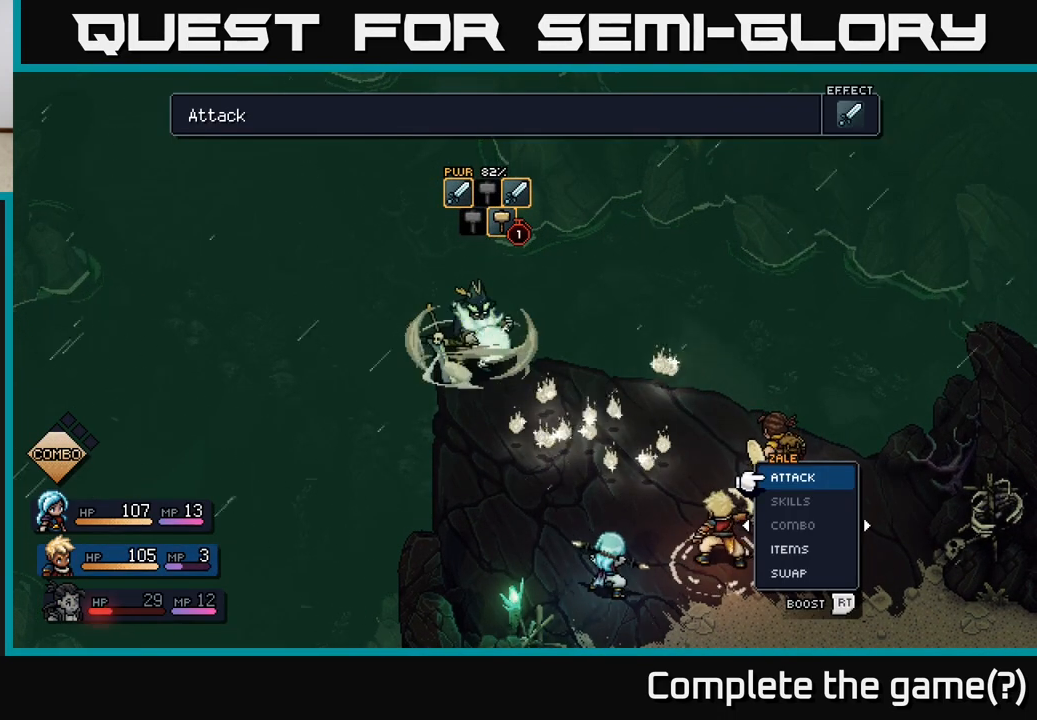
{"buttons": [], "left_stick": "right", "right_stick": "center", "events": [[17, "left_stick", "left"], [183, "left_stick", "center"], [467, "left_stick", "right"]]}
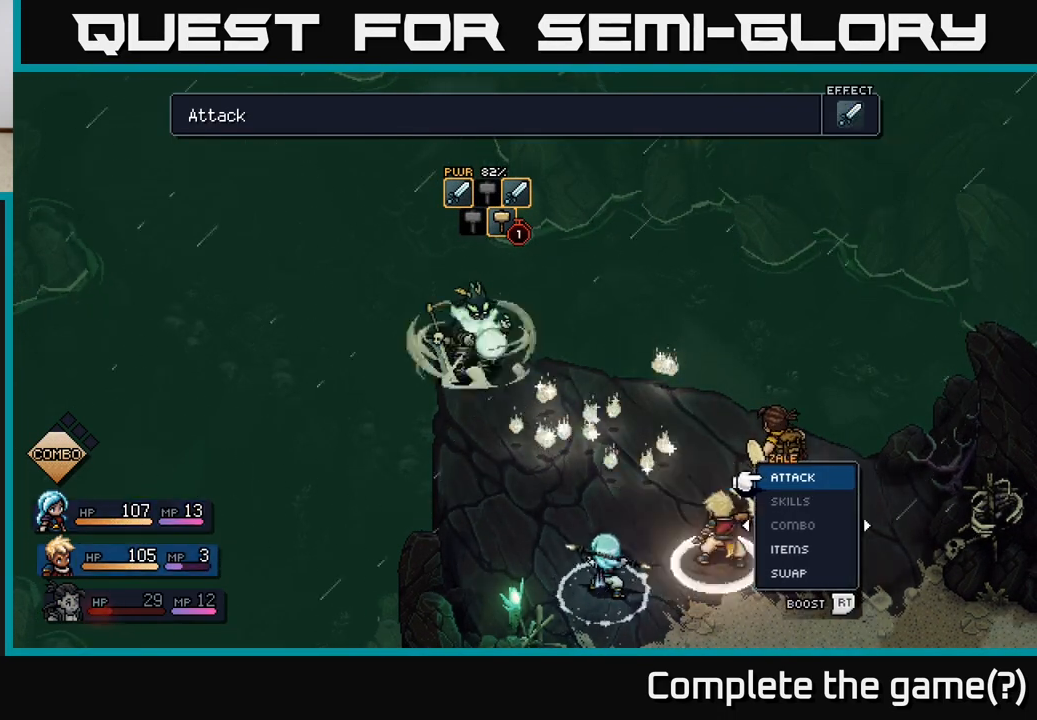
{"buttons": [], "left_stick": "center", "right_stick": "center", "events": [[150, "left_stick", "center"]]}
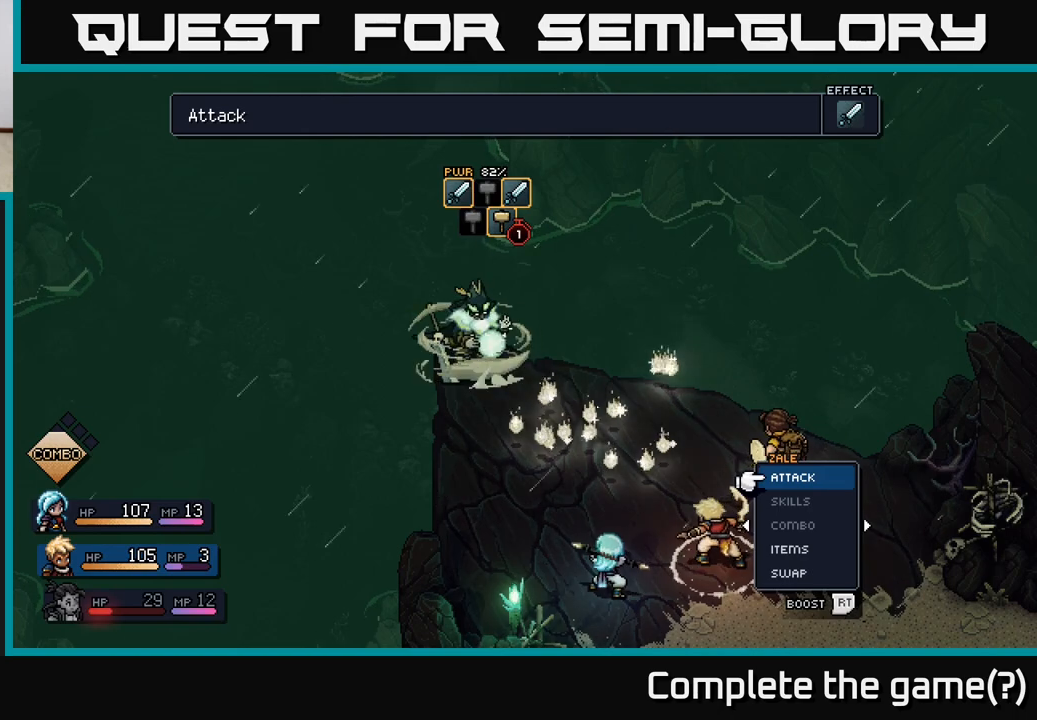
{"buttons": [], "left_stick": "center", "right_stick": "center", "events": []}
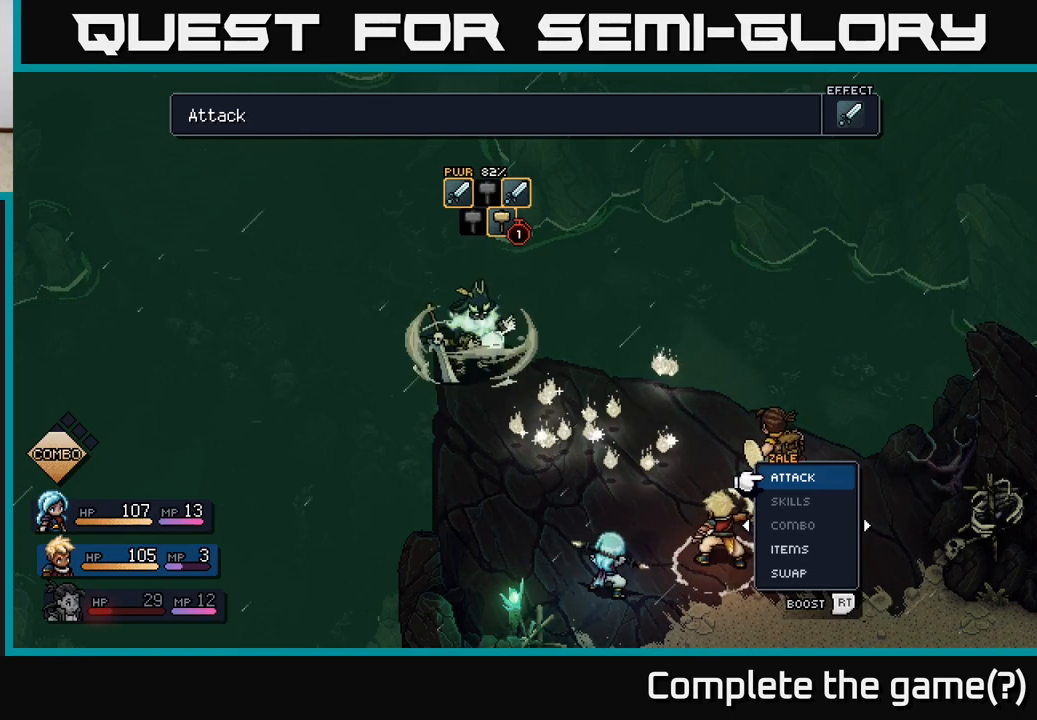
{"buttons": [], "left_stick": "center", "right_stick": "center", "events": [[33, "left_stick", "down"], [250, "left_stick", "center"]]}
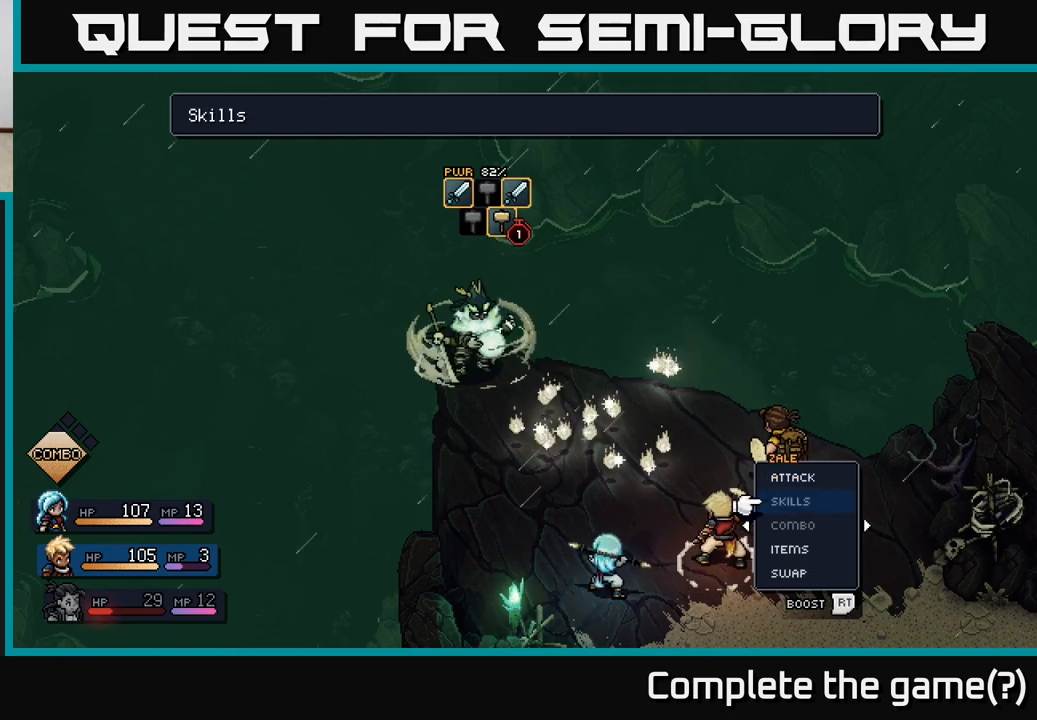
{"buttons": [], "left_stick": "center", "right_stick": "center", "events": [[150, "left_stick", "left"], [333, "left_stick", "center"]]}
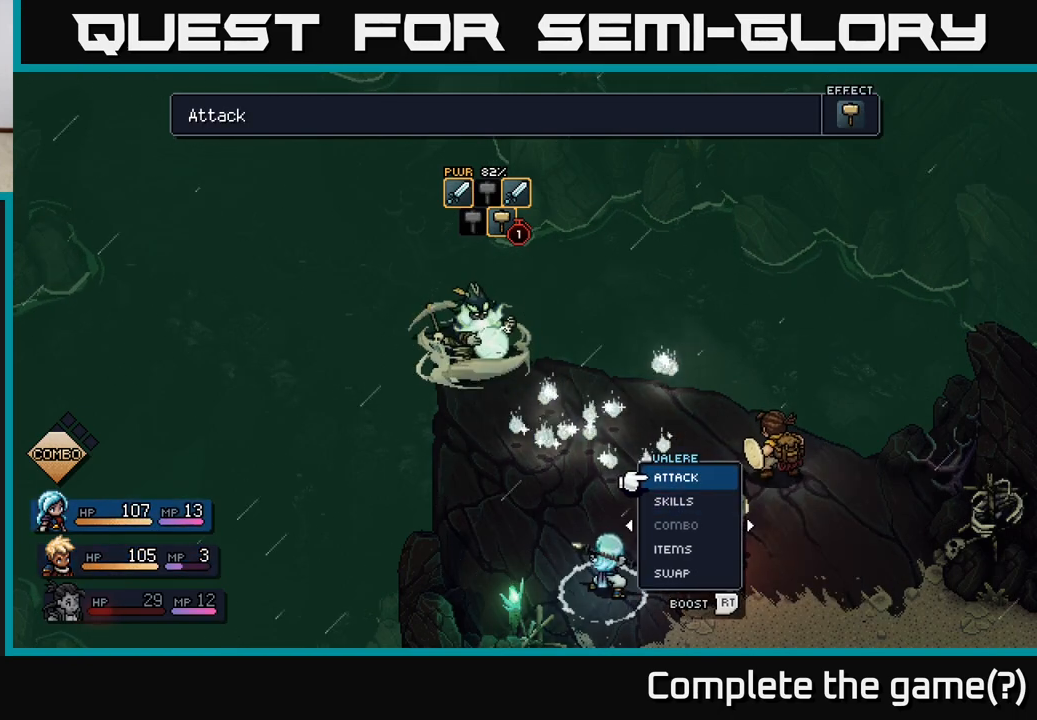
{"buttons": ["A"], "left_stick": "center", "right_stick": "center", "events": [[250, "left_stick", "down"], [433, "left_stick", "center"], [450, "A", "down"]]}
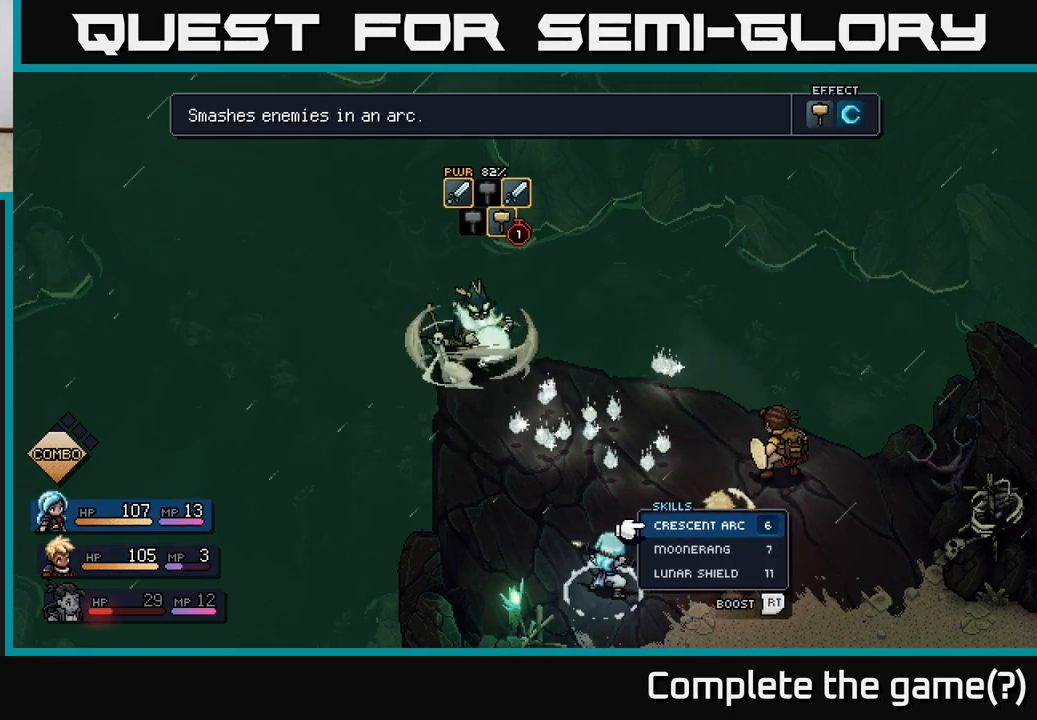
{"buttons": ["B"], "left_stick": "center", "right_stick": "center", "events": [[50, "A", "up"], [500, "B", "down"]]}
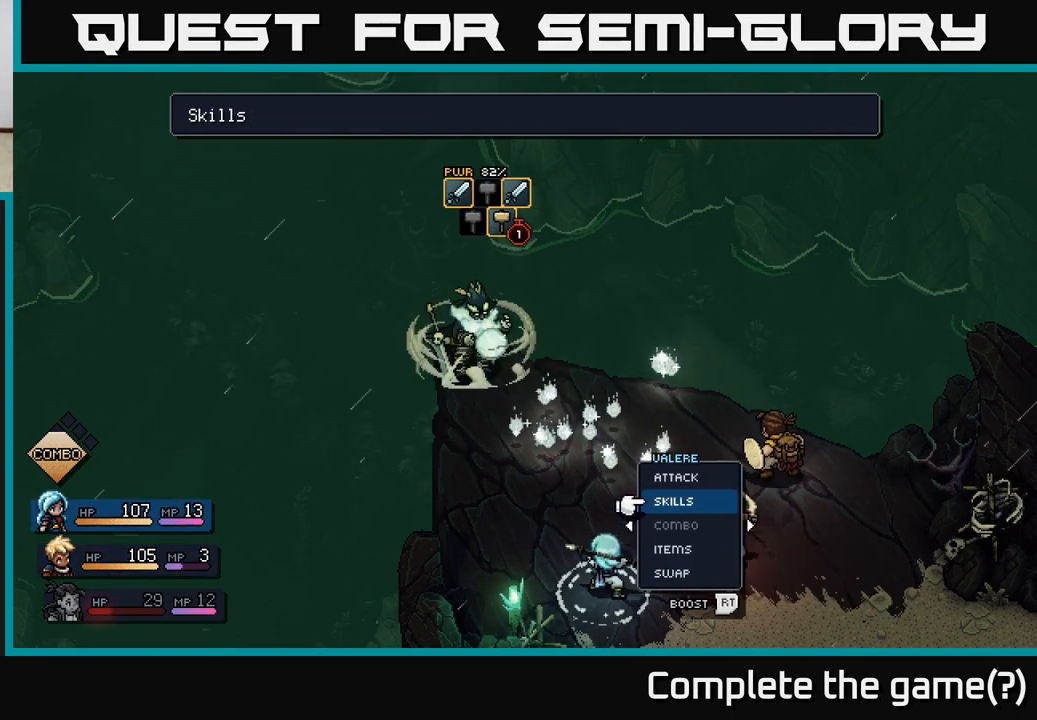
{"buttons": [], "left_stick": "down", "right_stick": "center", "events": [[83, "B", "up"], [350, "left_stick", "down"]]}
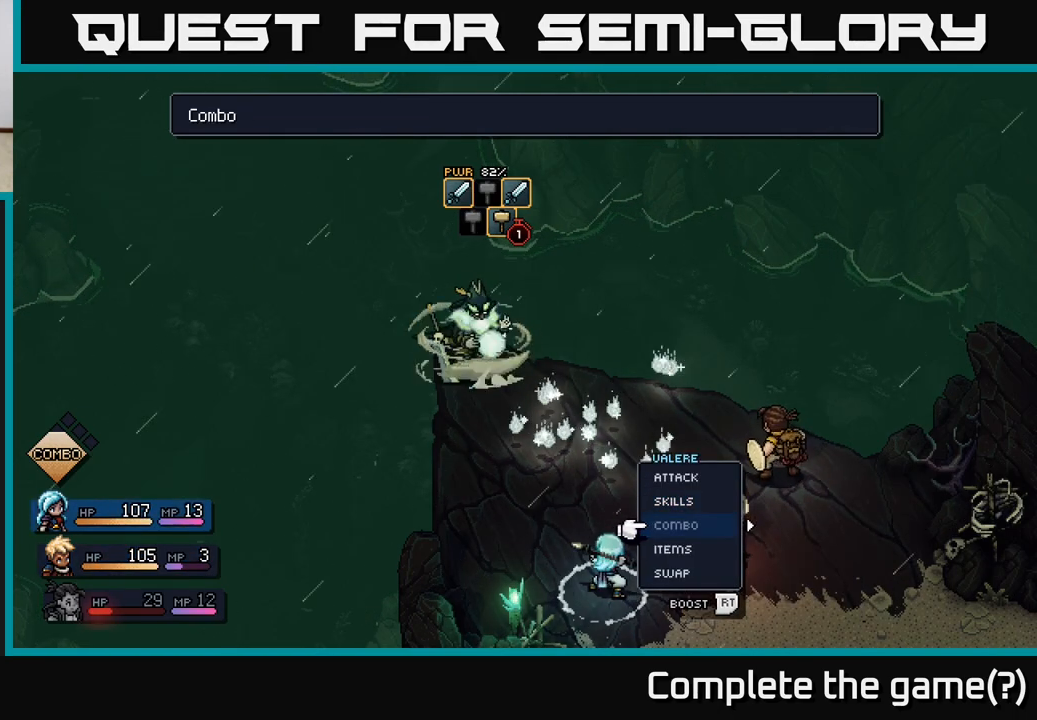
{"buttons": [], "left_stick": "center", "right_stick": "center", "events": [[50, "left_stick", "center"]]}
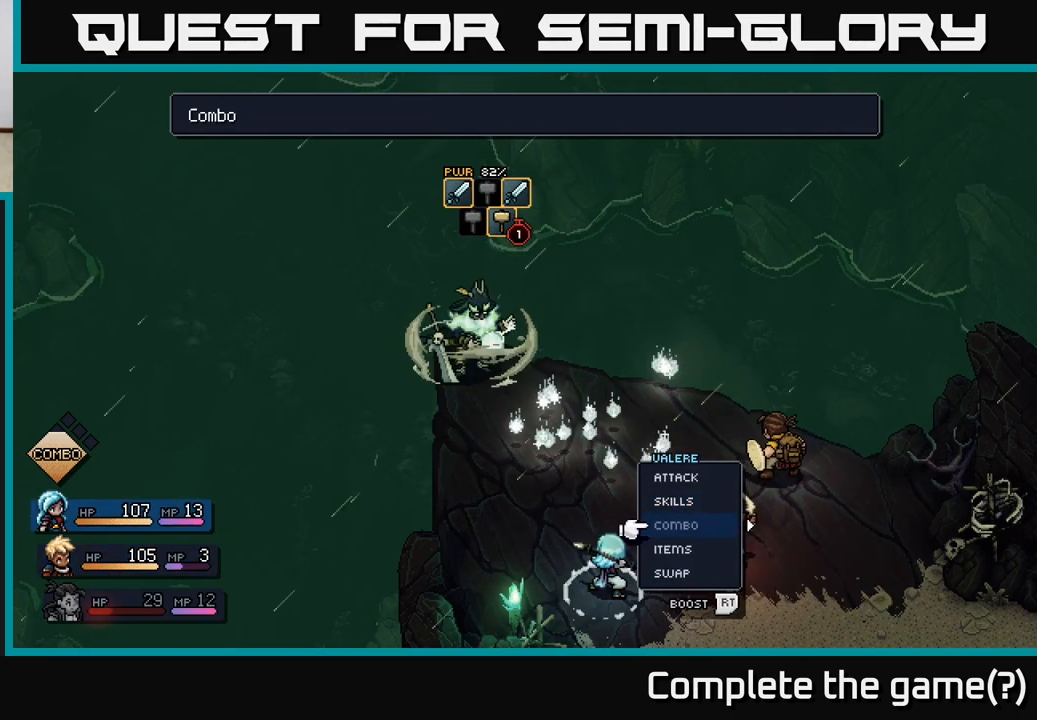
{"buttons": [], "left_stick": "center", "right_stick": "center", "events": []}
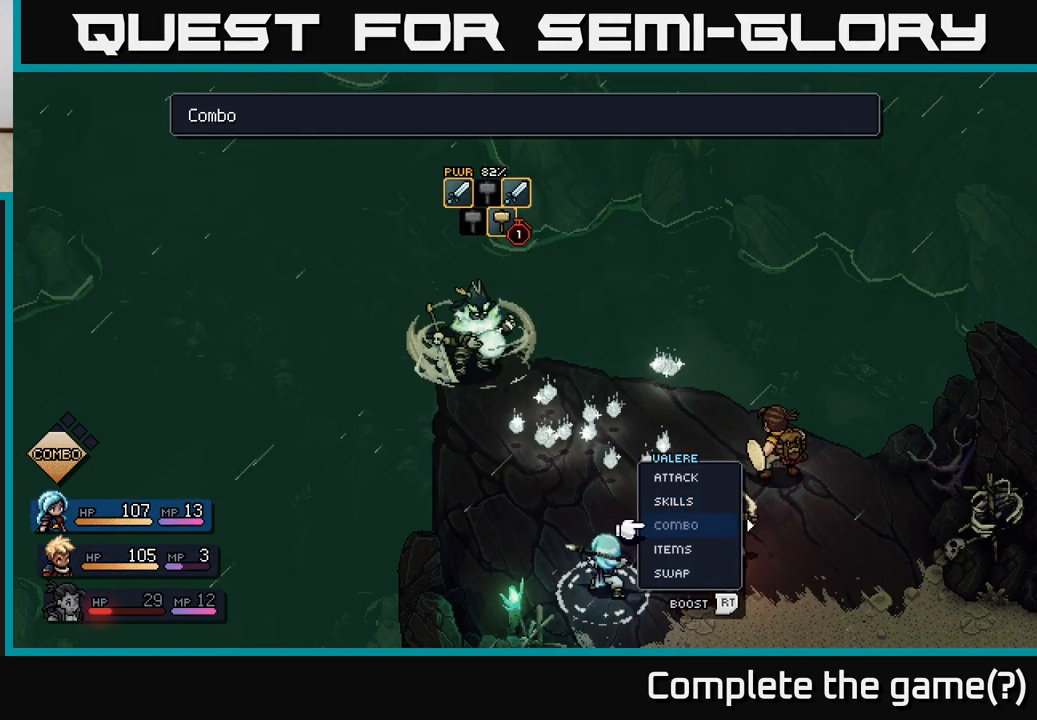
{"buttons": [], "left_stick": "center", "right_stick": "center", "events": [[33, "left_stick", "up"], [200, "left_stick", "center"], [333, "left_stick", "up"], [500, "left_stick", "center"]]}
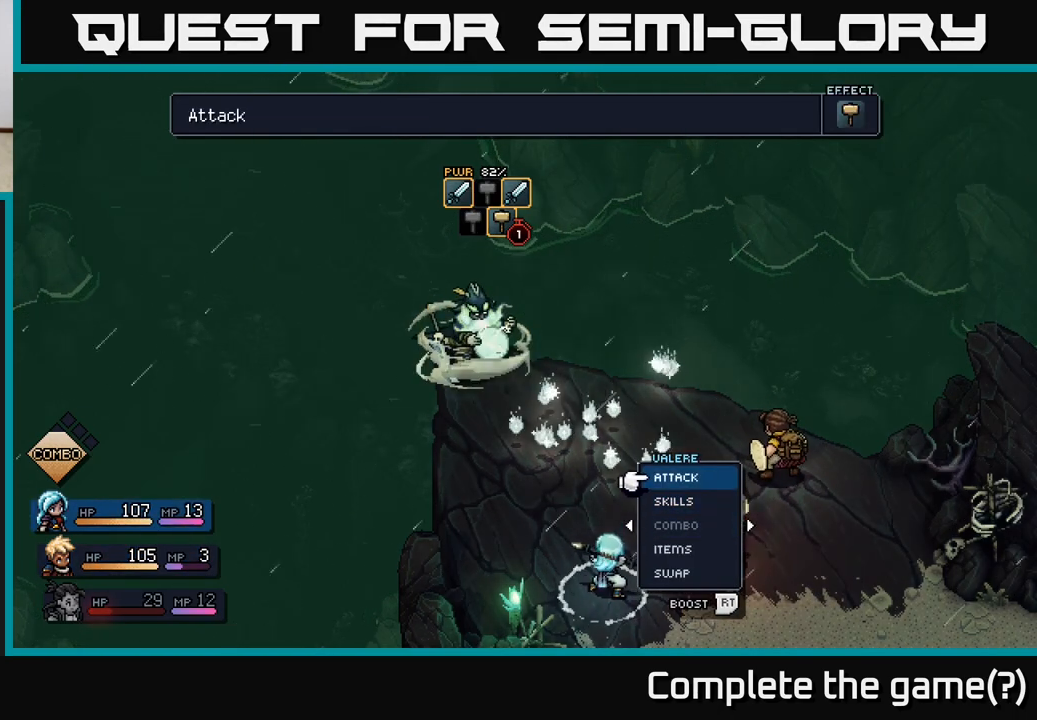
{"buttons": [], "left_stick": "center", "right_stick": "center", "events": []}
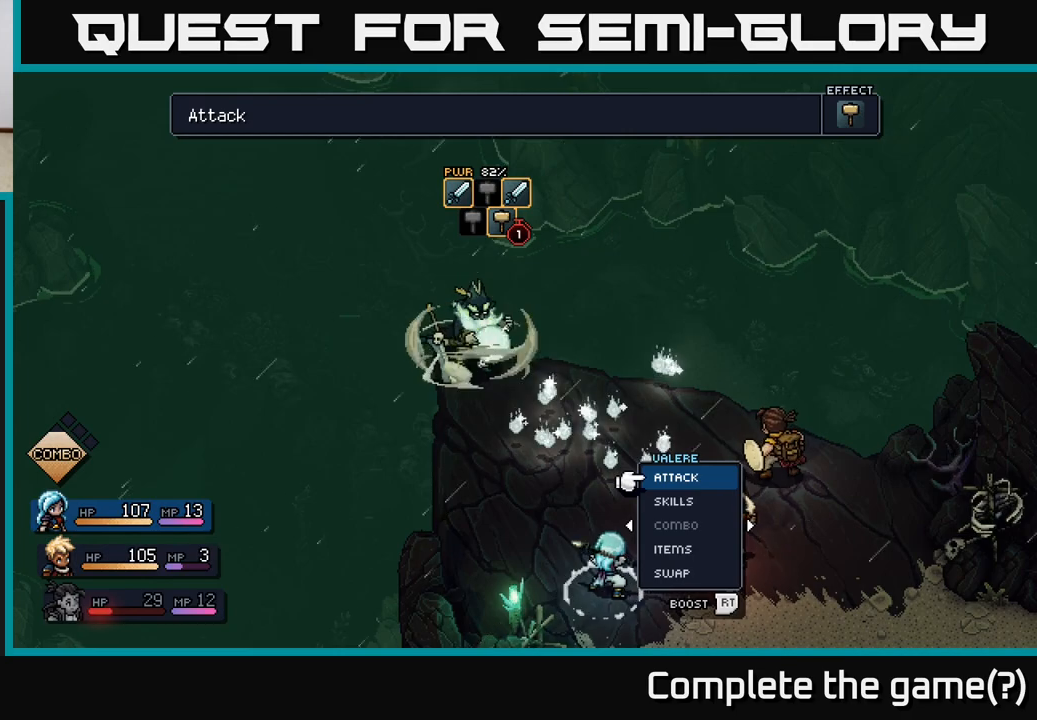
{"buttons": [], "left_stick": "center", "right_stick": "center", "events": []}
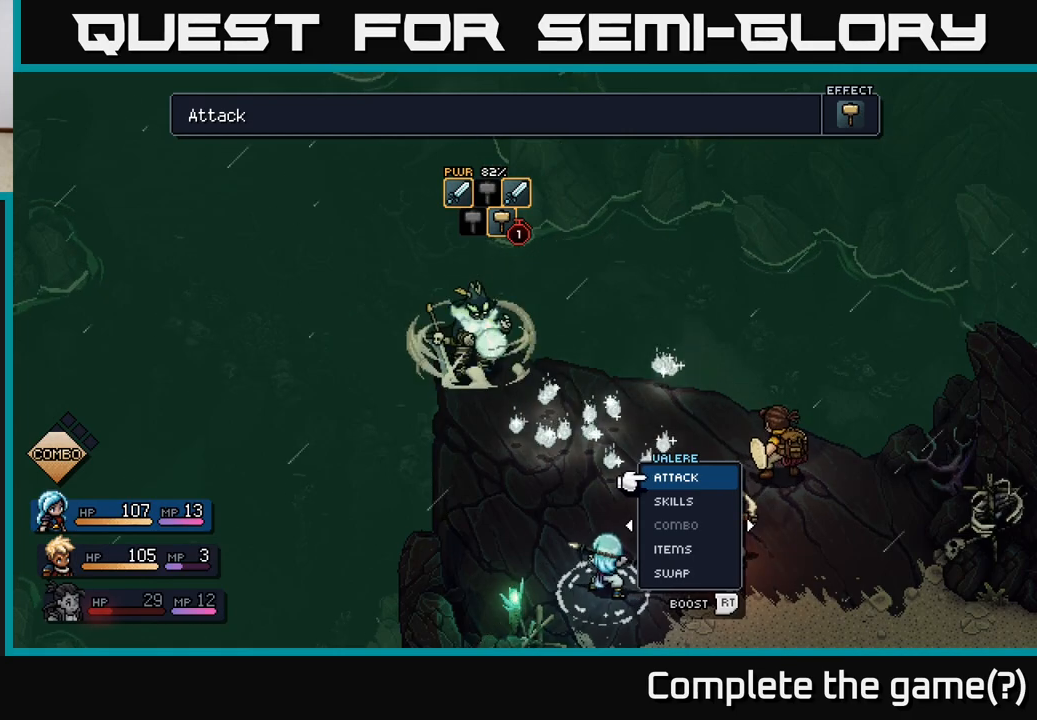
{"buttons": [], "left_stick": "center", "right_stick": "center", "events": [[17, "left_stick", "down"], [117, "left_stick", "right"], [267, "left_stick", "center"]]}
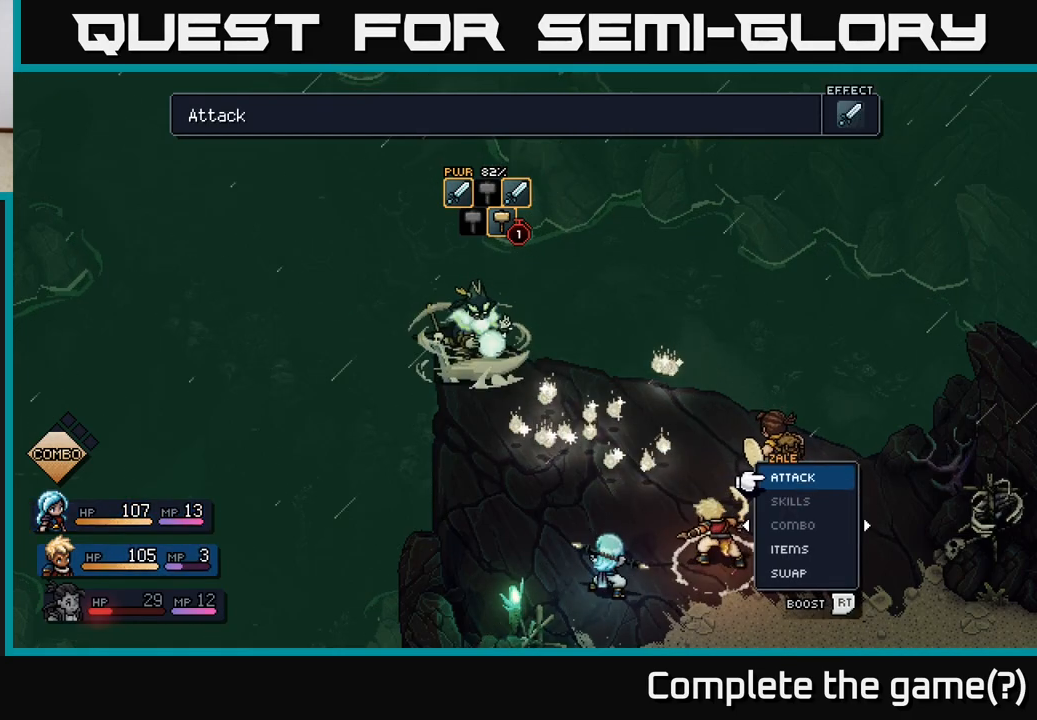
{"buttons": [], "left_stick": "center", "right_stick": "center", "events": []}
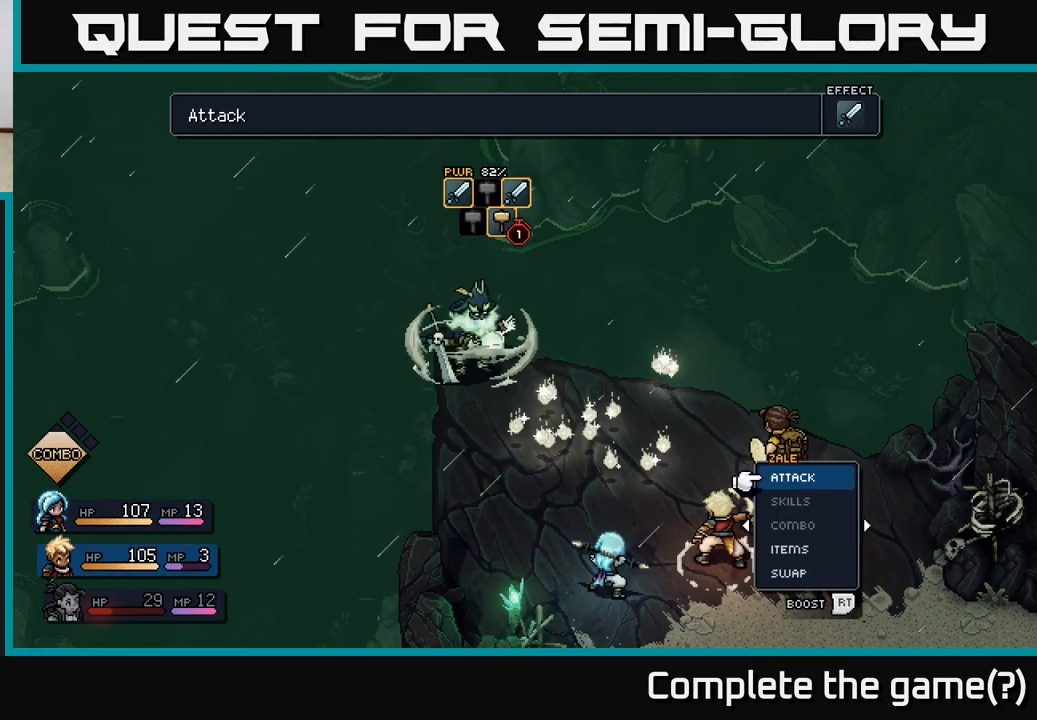
{"buttons": [], "left_stick": "center", "right_stick": "center", "events": []}
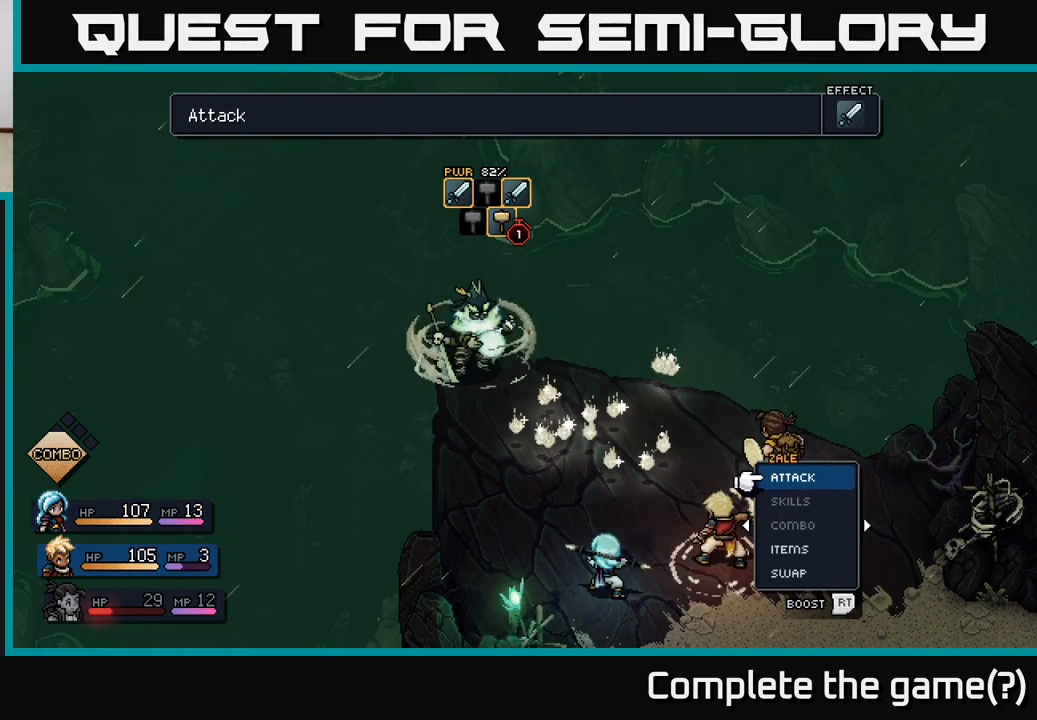
{"buttons": [], "left_stick": "center", "right_stick": "center", "events": []}
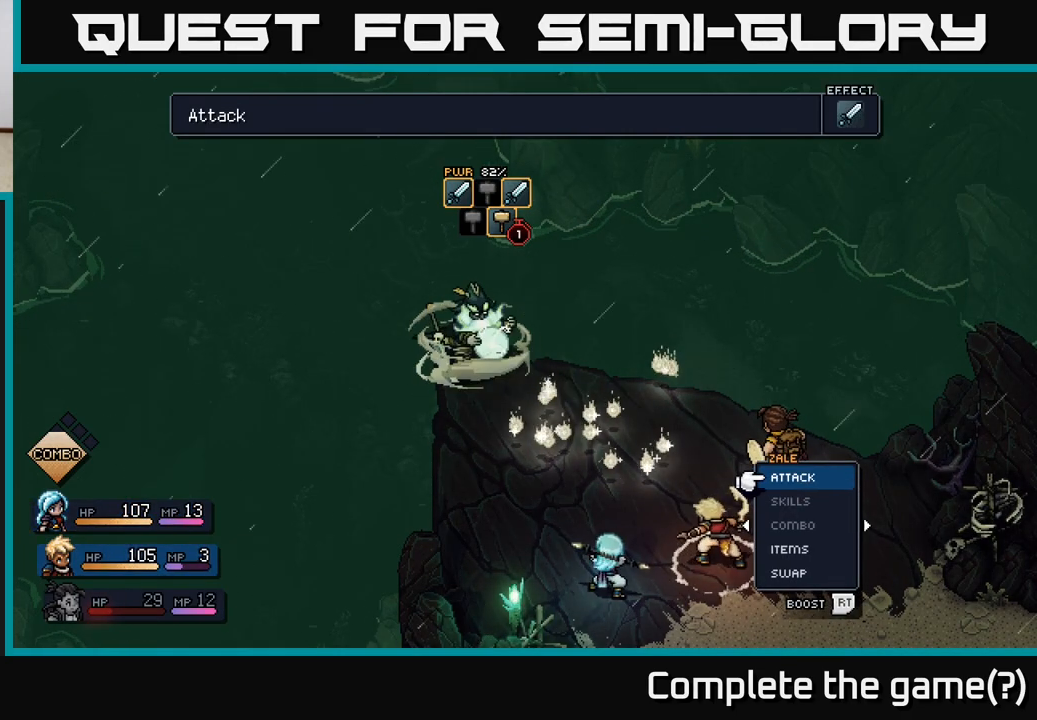
{"buttons": [], "left_stick": "center", "right_stick": "center", "events": []}
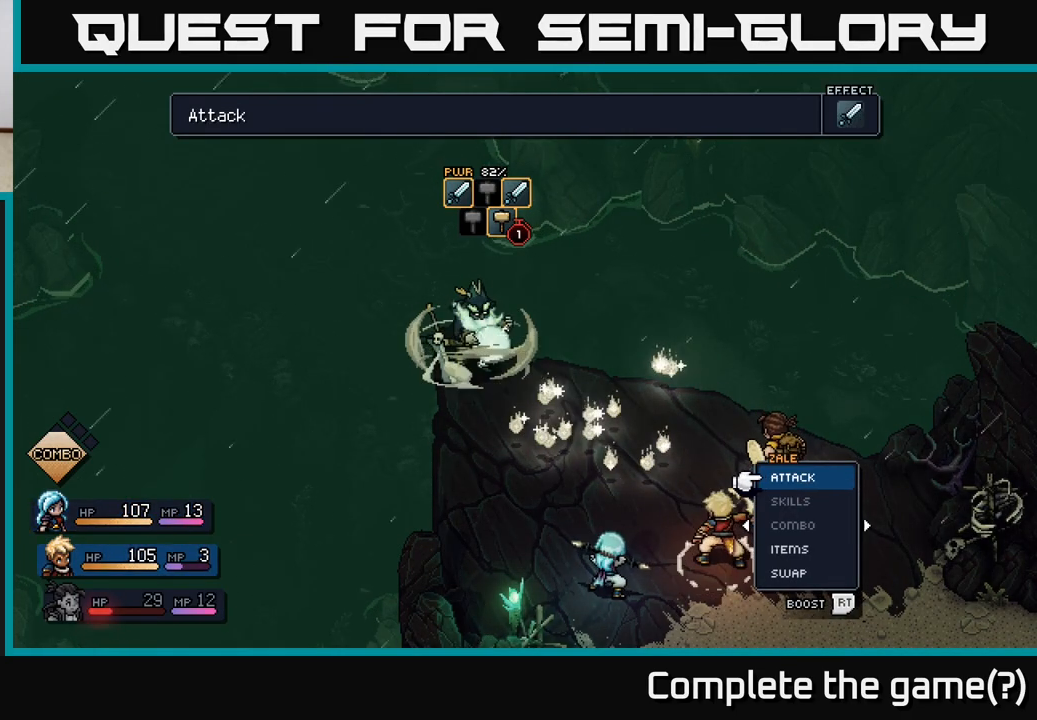
{"buttons": [], "left_stick": "center", "right_stick": "center", "events": []}
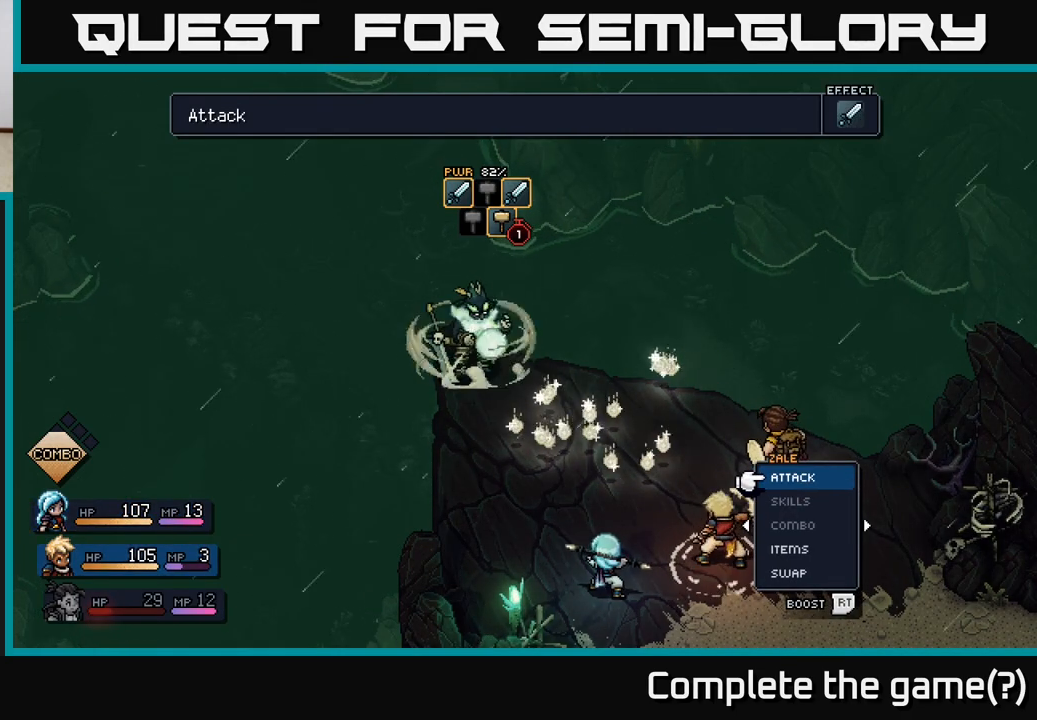
{"buttons": [], "left_stick": "center", "right_stick": "center", "events": []}
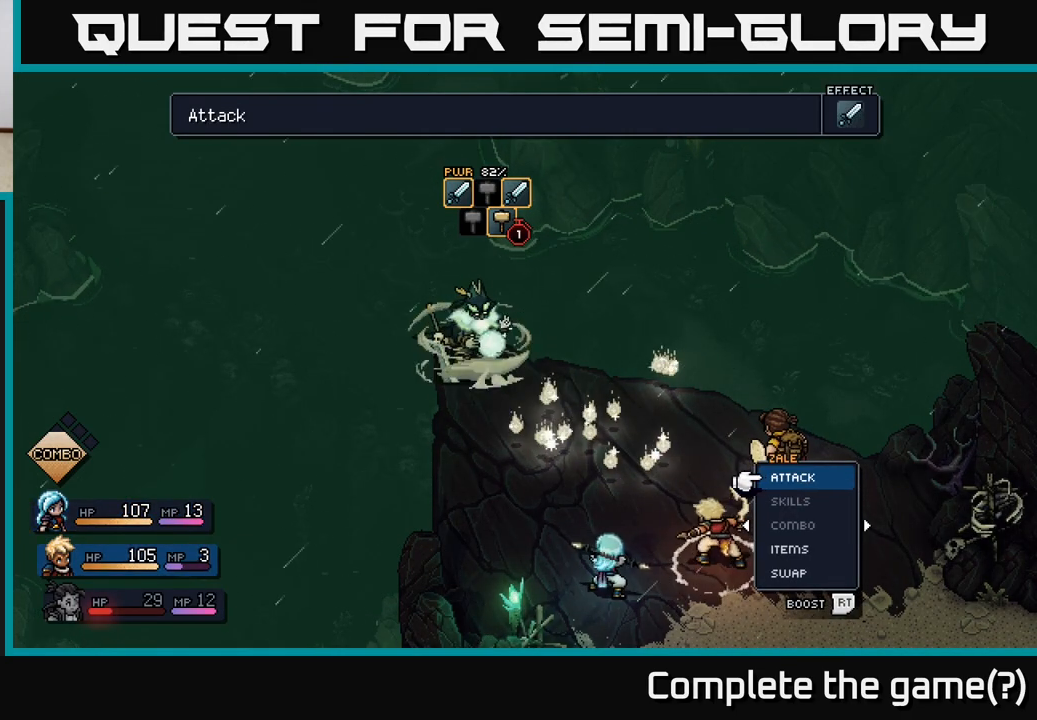
{"buttons": [], "left_stick": "center", "right_stick": "center", "events": [[217, "A", "down"], [283, "A", "up"]]}
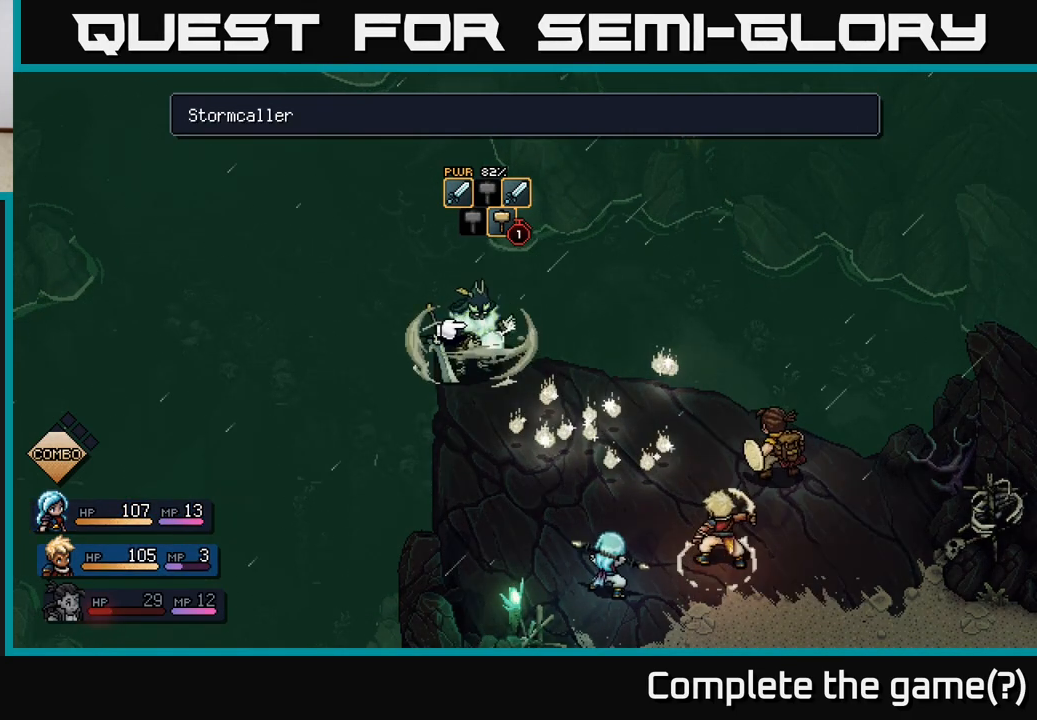
{"buttons": ["R2"], "left_stick": "center", "right_stick": "center", "events": [[33, "R2", "down"]]}
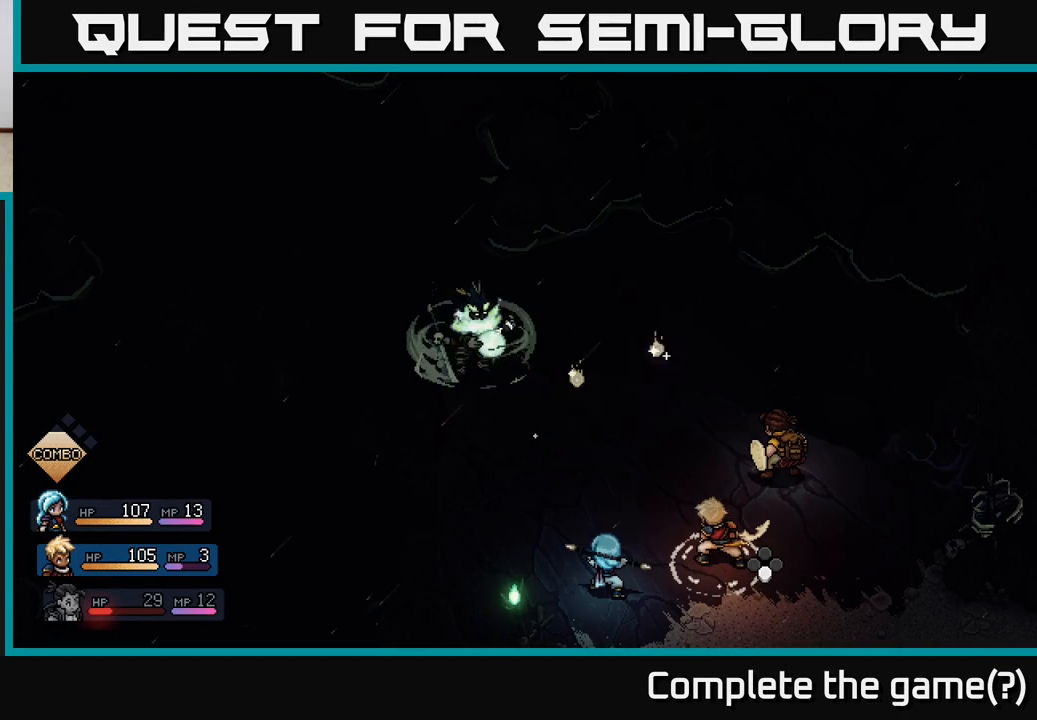
{"buttons": ["R2"], "left_stick": "center", "right_stick": "center", "events": [[167, "A", "down"], [250, "A", "up"]]}
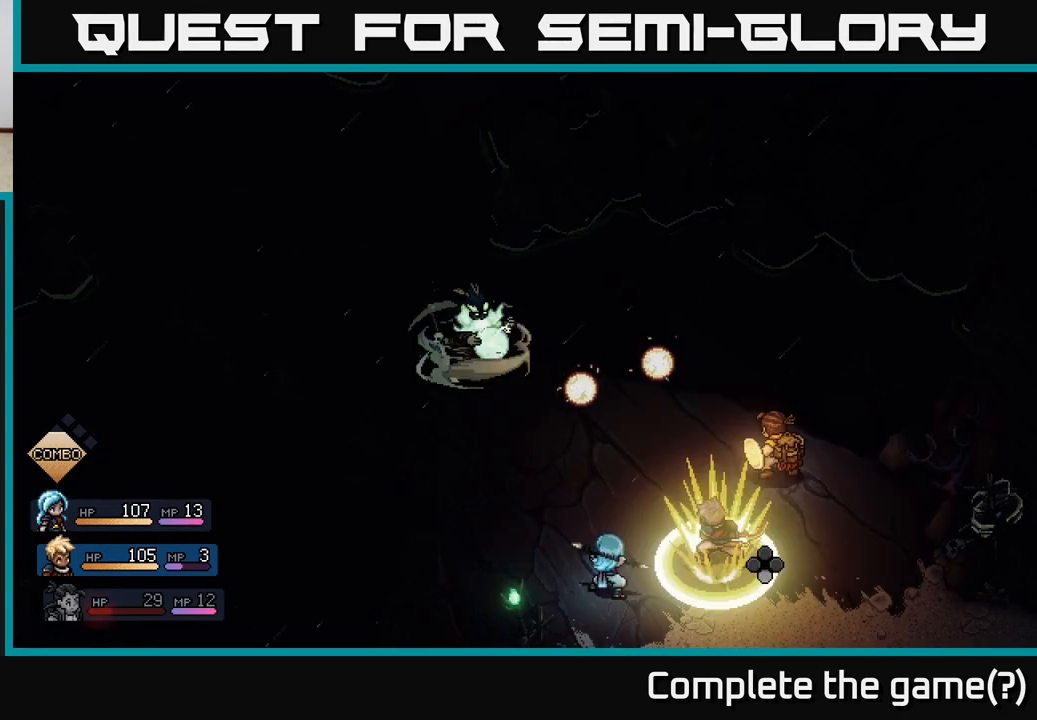
{"buttons": [], "left_stick": "center", "right_stick": "center", "events": [[500, "R2", "up"]]}
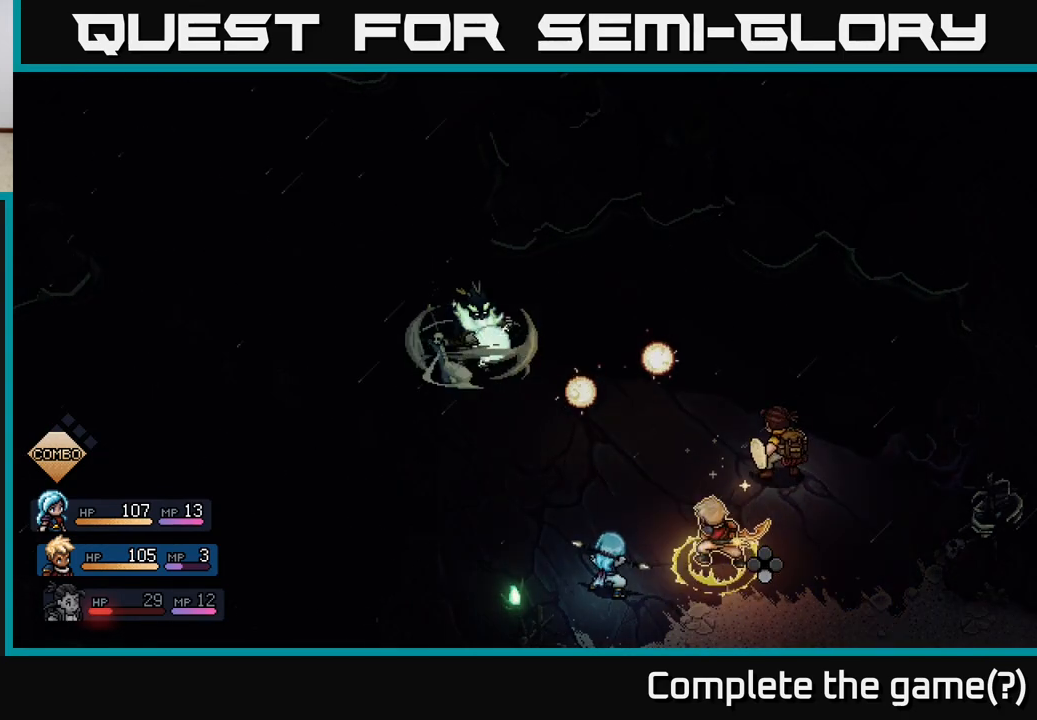
{"buttons": [], "left_stick": "center", "right_stick": "center", "events": [[333, "A", "down"], [400, "A", "up"]]}
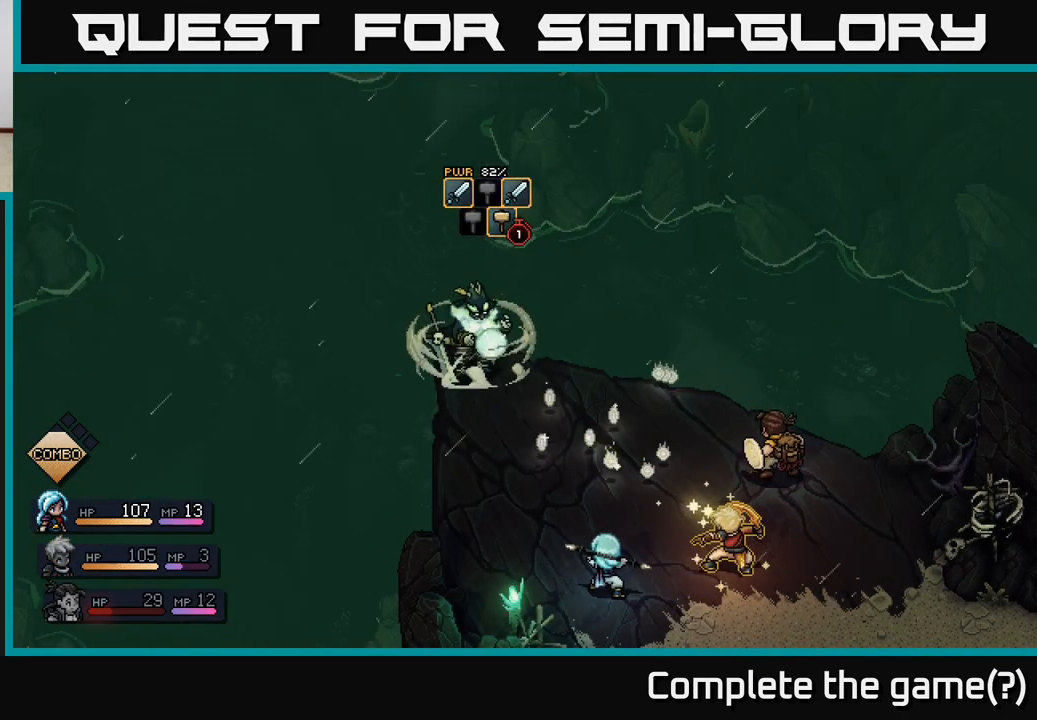
{"buttons": [], "left_stick": "center", "right_stick": "center", "events": []}
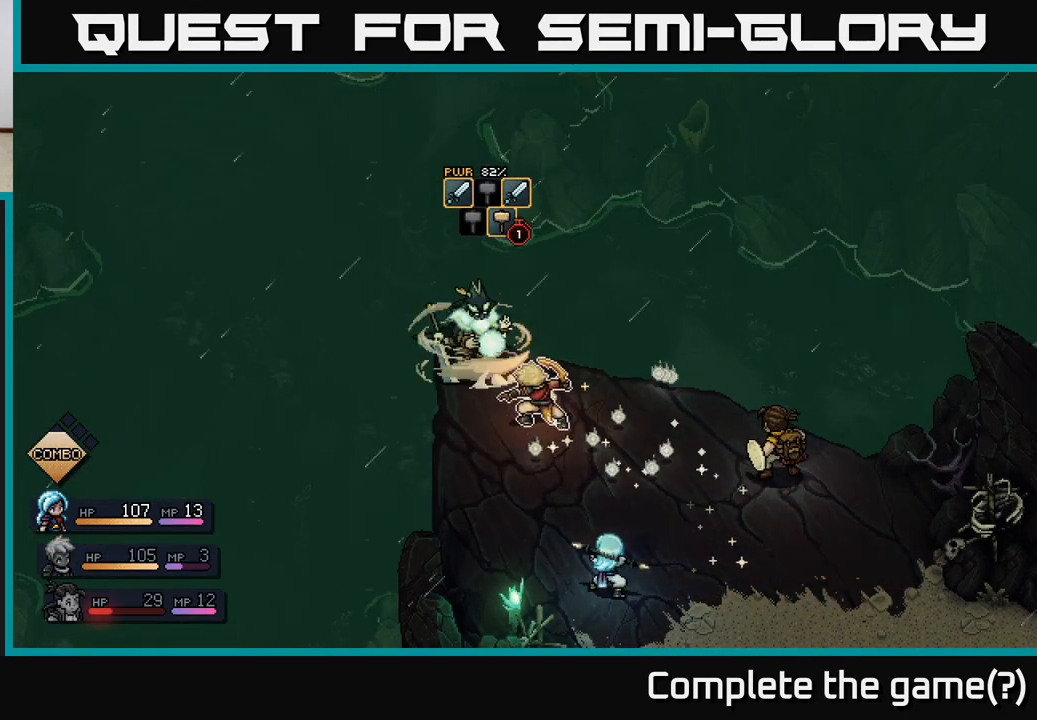
{"buttons": [], "left_stick": "center", "right_stick": "center", "events": []}
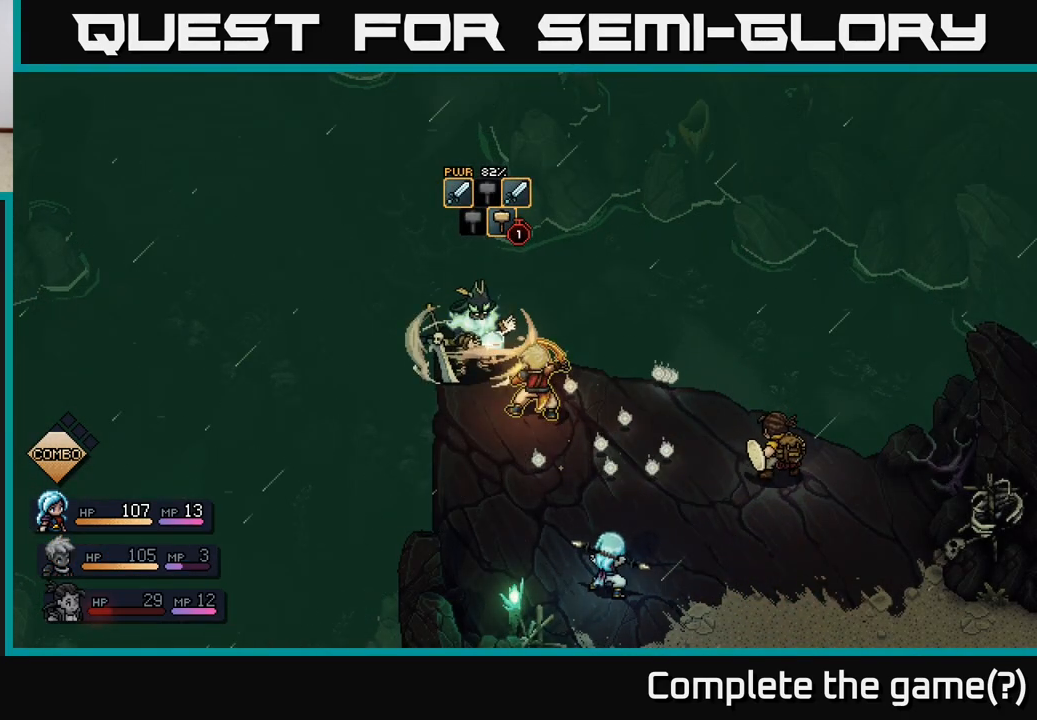
{"buttons": ["A"], "left_stick": "center", "right_stick": "center", "events": [[117, "A", "down"], [217, "A", "up"], [483, "A", "down"]]}
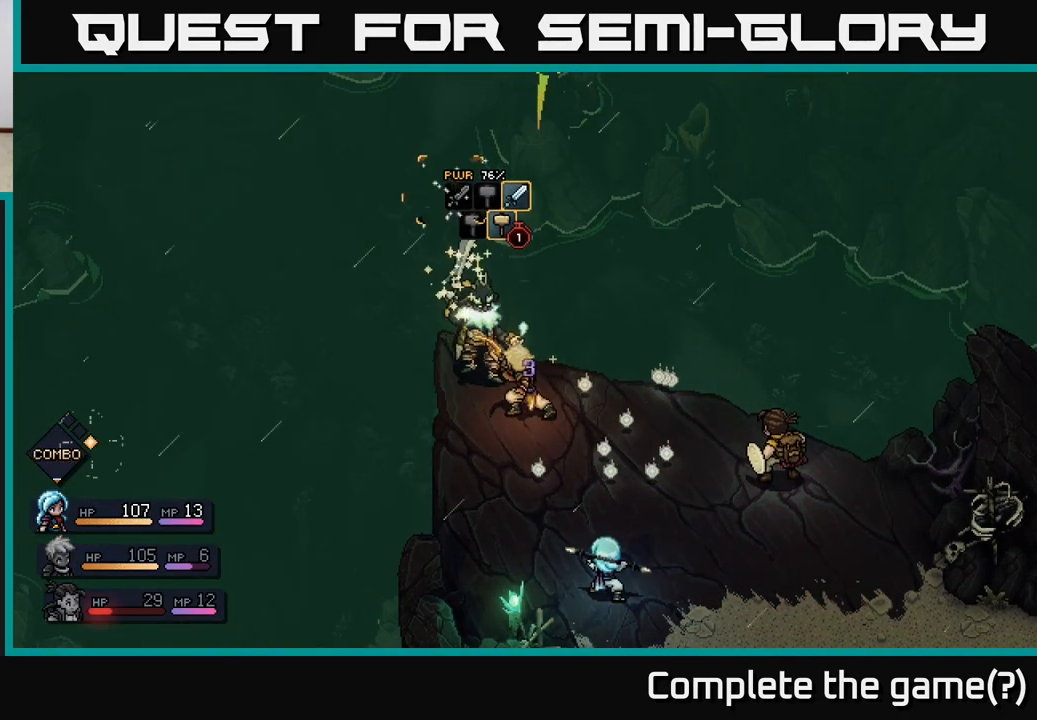
{"buttons": [], "left_stick": "center", "right_stick": "center", "events": [[67, "A", "up"]]}